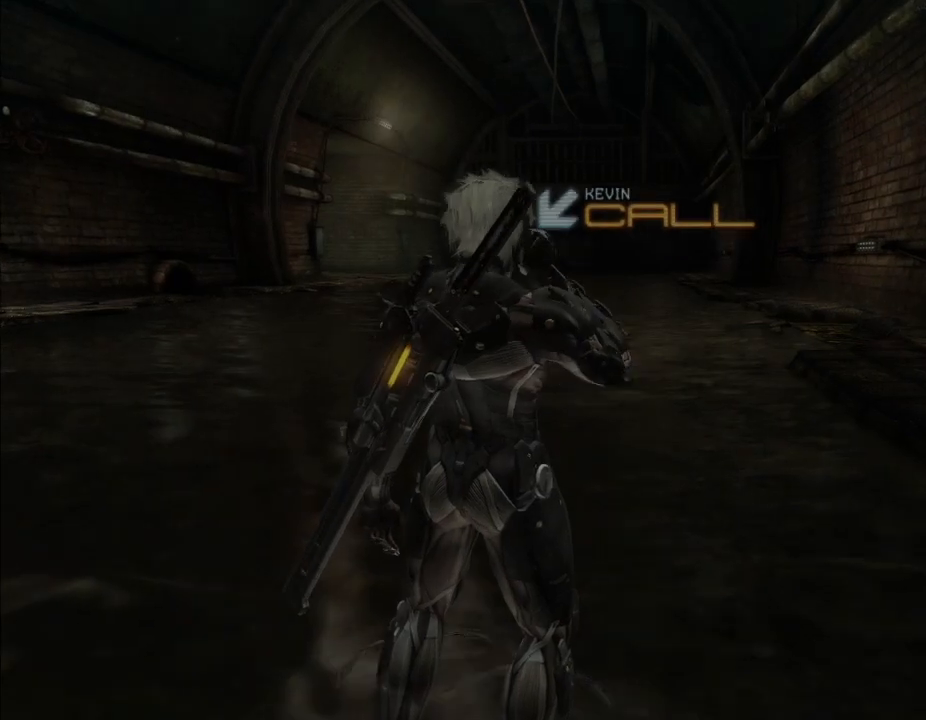
Gameplay with a controller (Xbox layout); each line is a JSON object with the inputs held at the frame after it (dt_ms = milliseconds from this image to that frame). "events" lists button and stick changes between this image and that frame as [ms after this image, input, new state], when the widget could be followed in between. Not read: A B DPAD_DOWN DPAD_RIGHT L3 R3 Y.
{"dt_ms": 500, "buttons": [], "left_stick": "up", "right_stick": "center", "events": [[367, "left_stick", "up"]]}
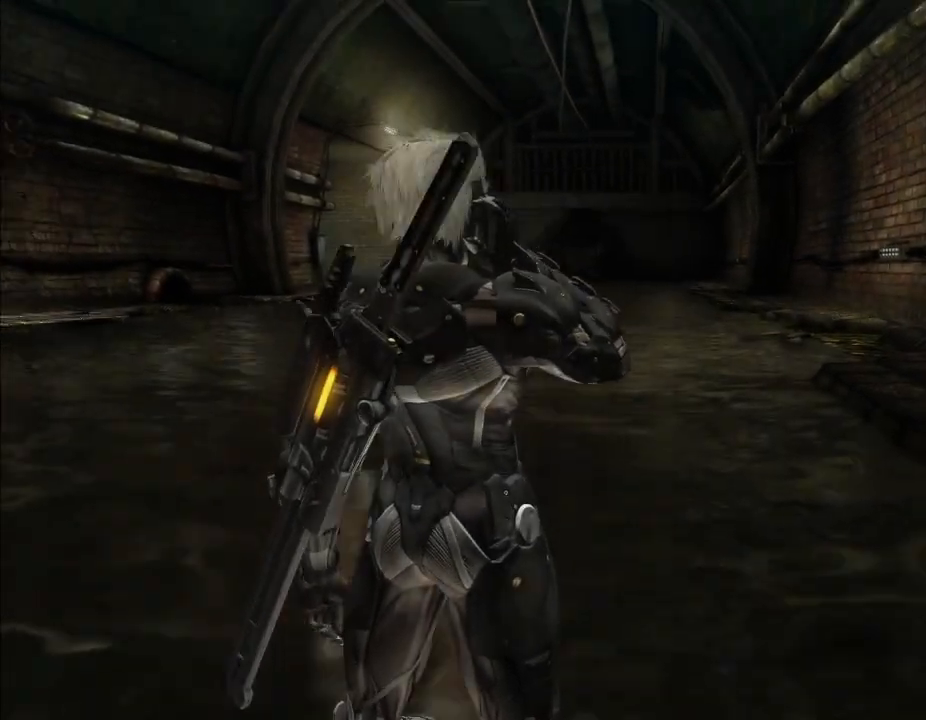
{"dt_ms": 500, "buttons": [], "left_stick": "up", "right_stick": "center", "events": []}
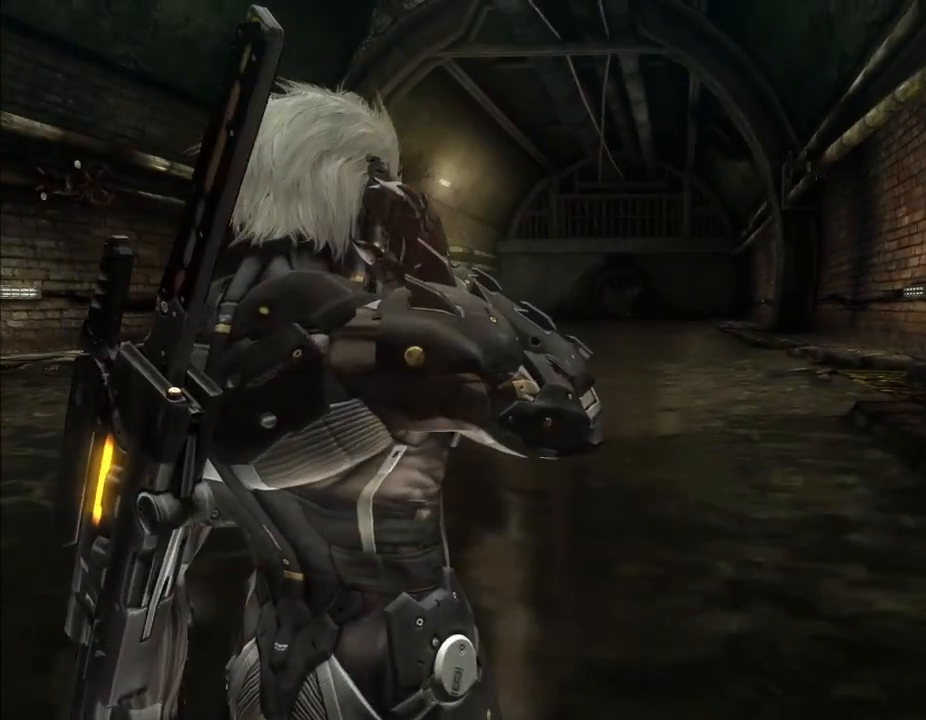
{"dt_ms": 500, "buttons": [], "left_stick": "up", "right_stick": "center", "events": []}
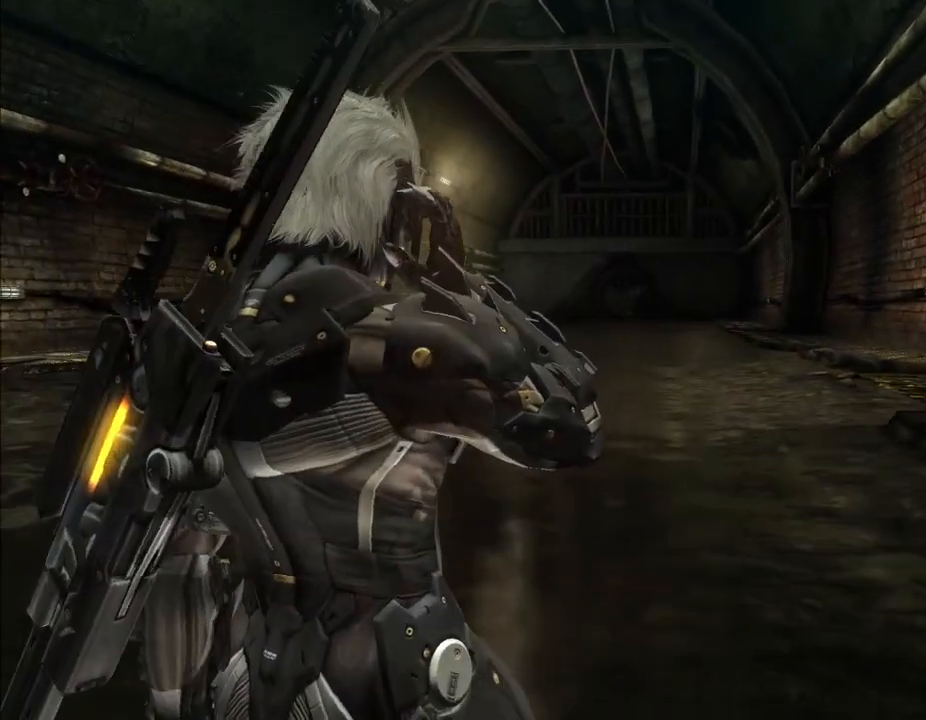
{"dt_ms": 1000, "buttons": [], "left_stick": "up", "right_stick": "center", "events": [[300, "right_stick", "down"], [500, "right_stick", "center"]]}
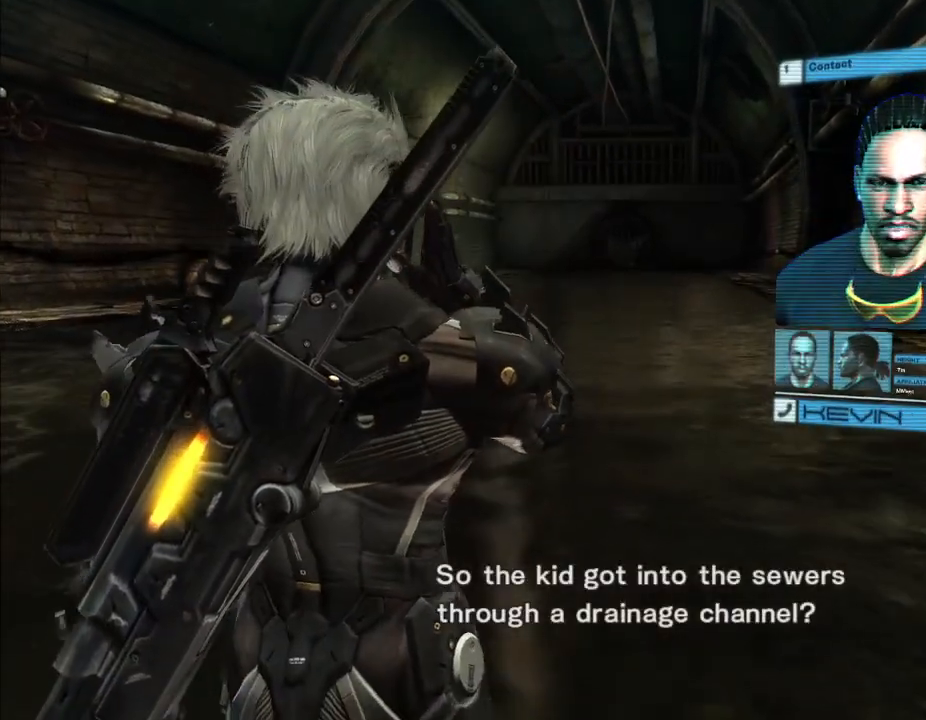
{"dt_ms": 500, "buttons": [], "left_stick": "up", "right_stick": "center", "events": []}
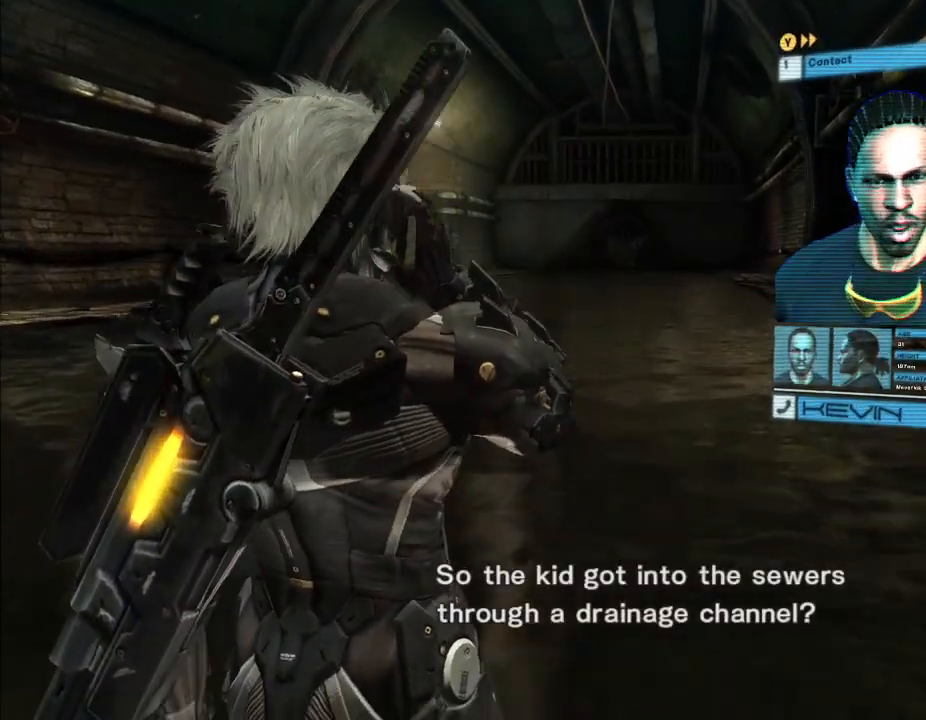
{"dt_ms": 500, "buttons": [], "left_stick": "up", "right_stick": "center", "events": []}
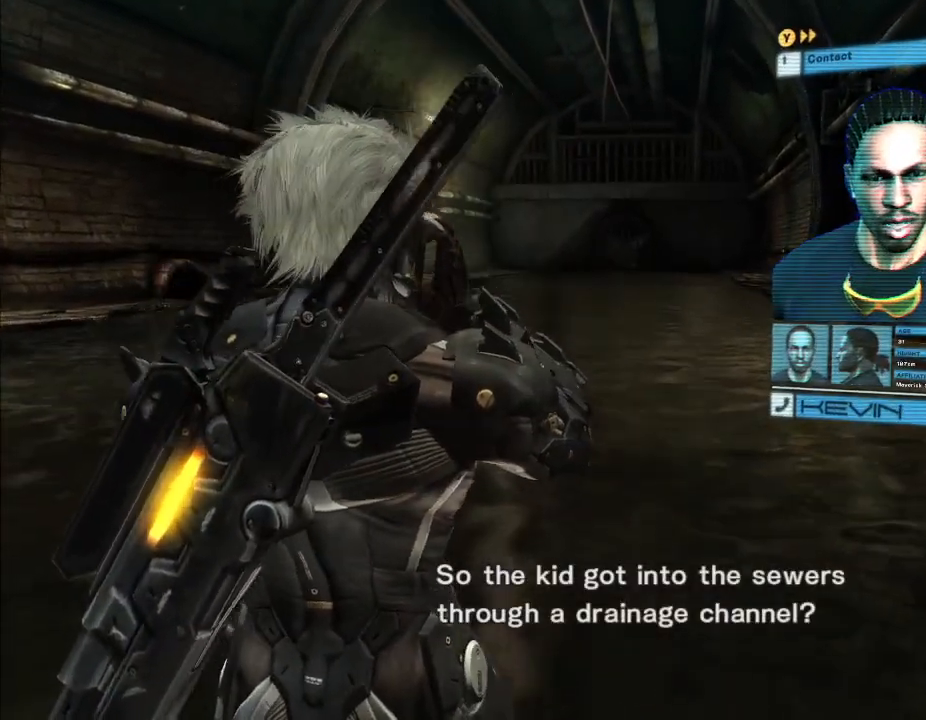
{"dt_ms": 500, "buttons": [], "left_stick": "up", "right_stick": "center", "events": []}
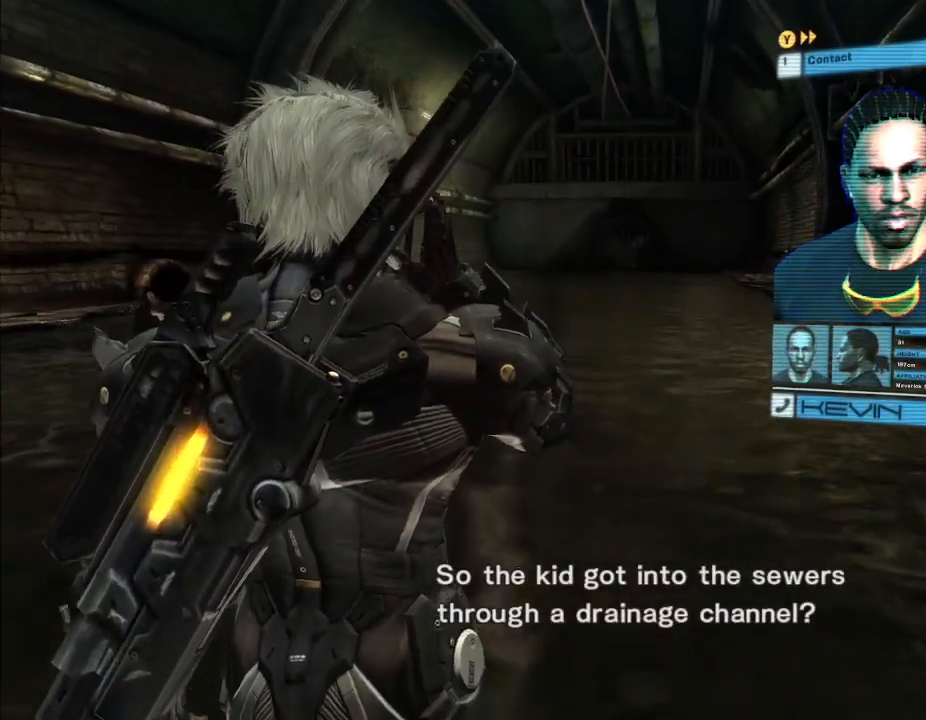
{"dt_ms": 500, "buttons": [], "left_stick": "up", "right_stick": "center", "events": []}
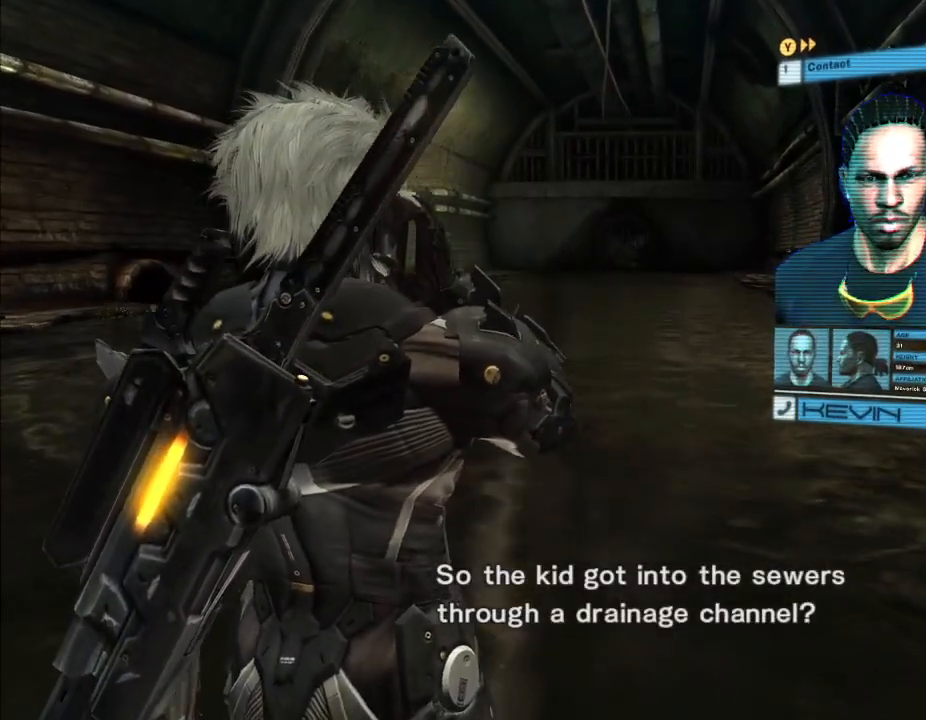
{"dt_ms": 500, "buttons": [], "left_stick": "up", "right_stick": "center", "events": []}
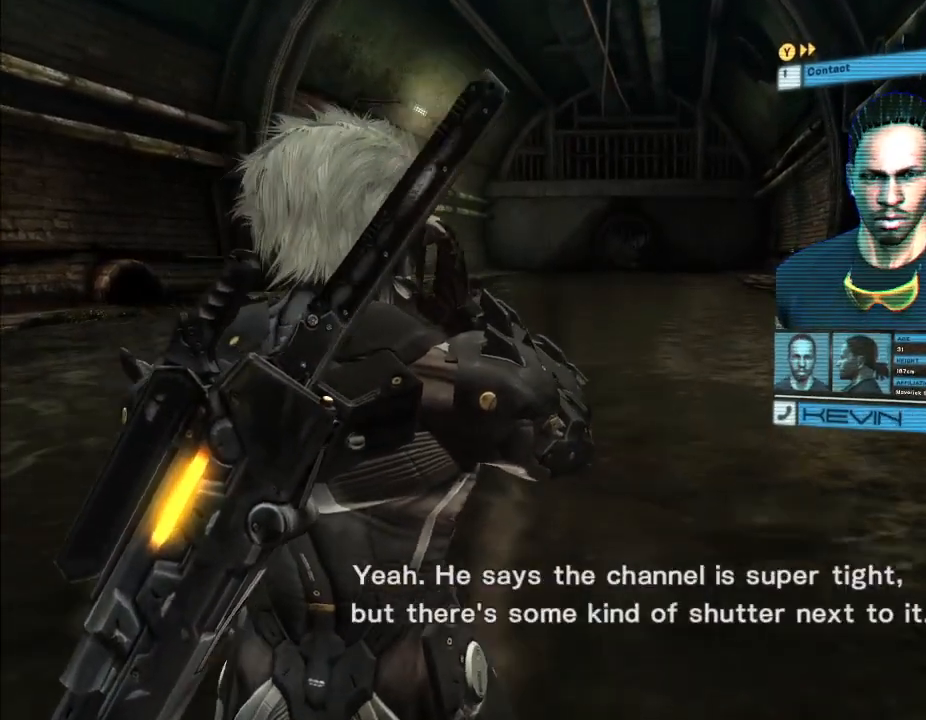
{"dt_ms": 500, "buttons": [], "left_stick": "up", "right_stick": "center", "events": []}
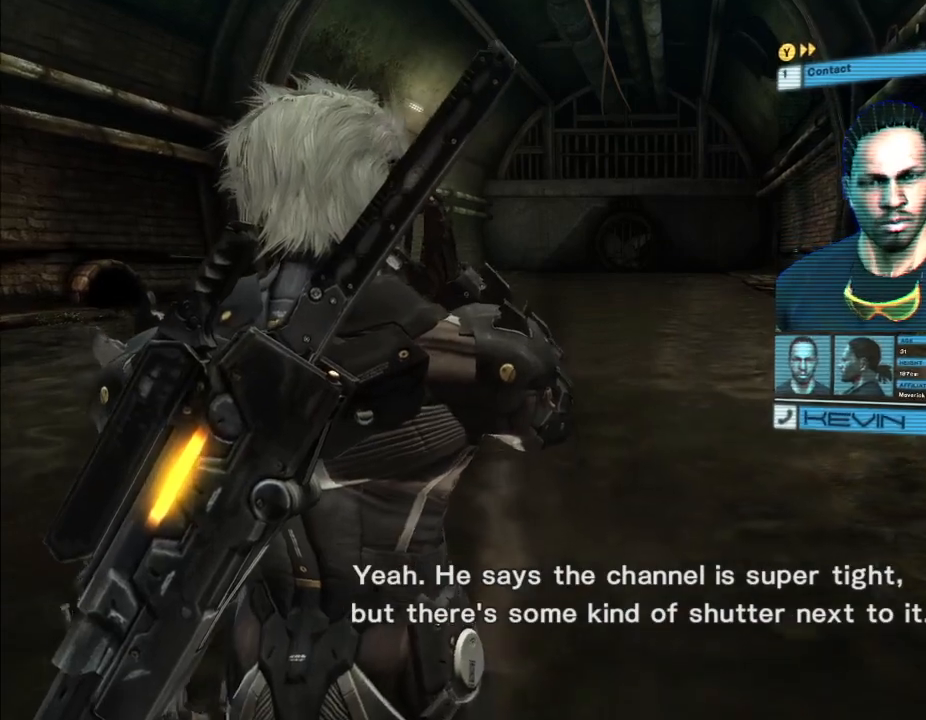
{"dt_ms": 500, "buttons": [], "left_stick": "up", "right_stick": "center", "events": []}
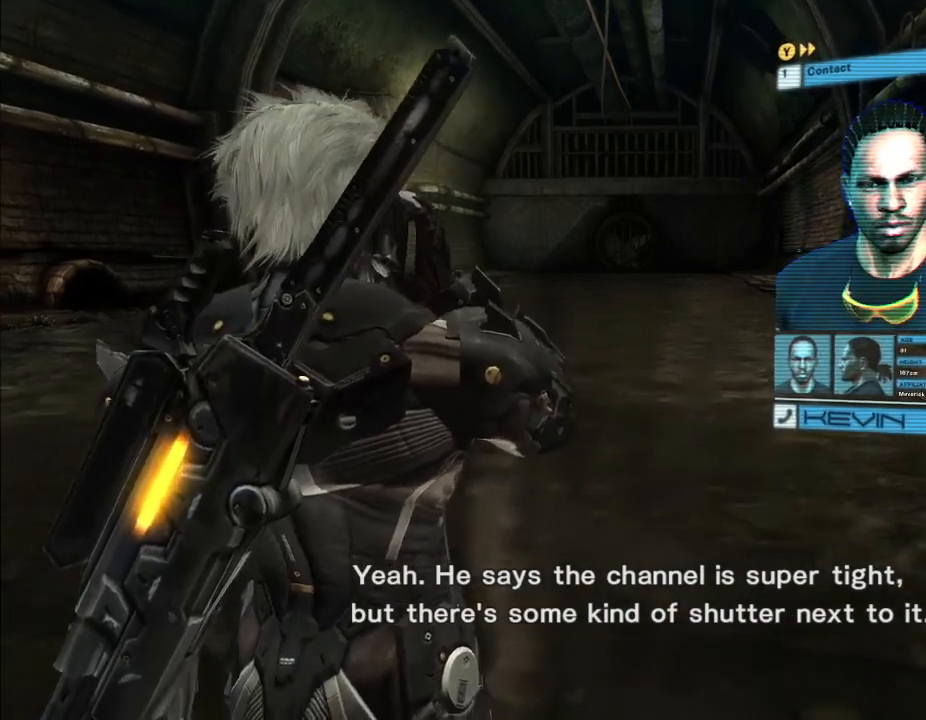
{"dt_ms": 500, "buttons": [], "left_stick": "up", "right_stick": "center", "events": []}
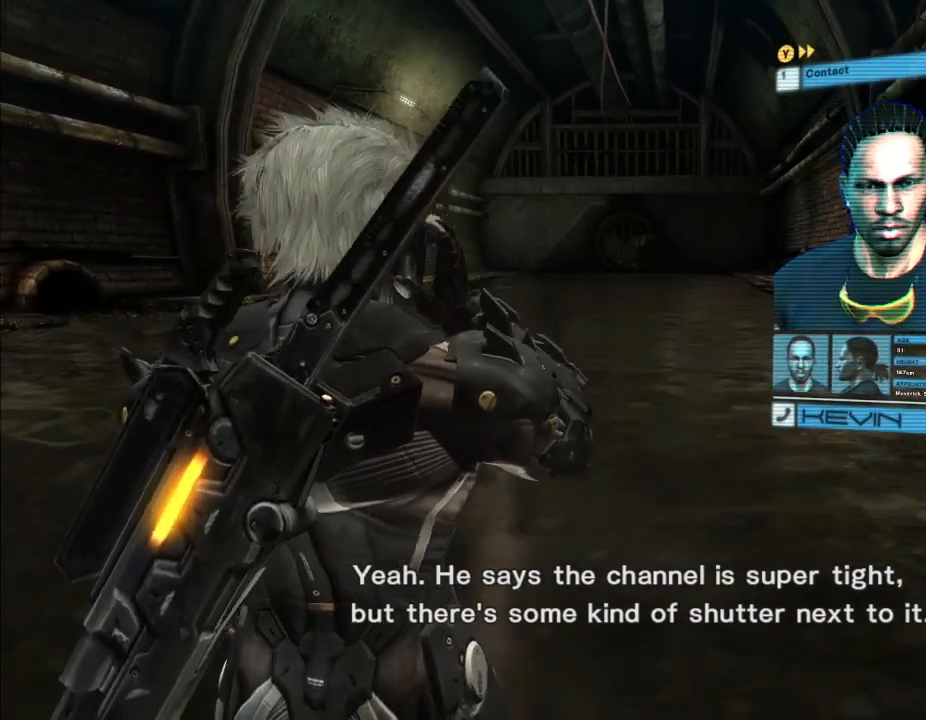
{"dt_ms": 1000, "buttons": [], "left_stick": "right", "right_stick": "left", "events": [[367, "right_stick", "left"], [800, "left_stick", "up-right"], [967, "left_stick", "right"]]}
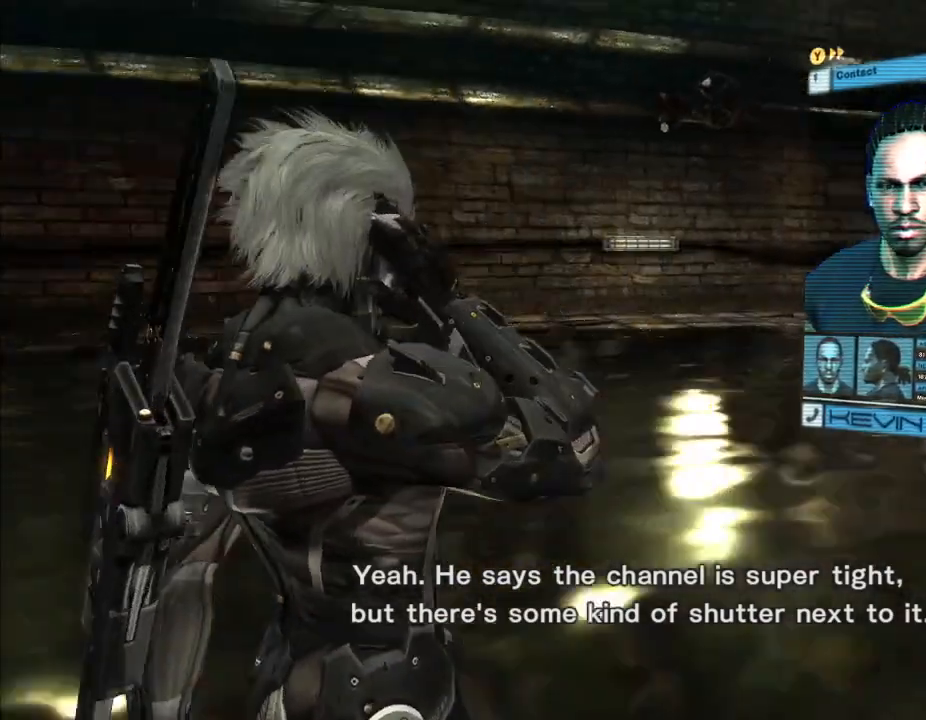
{"dt_ms": 500, "buttons": [], "left_stick": "down-right", "right_stick": "left"}
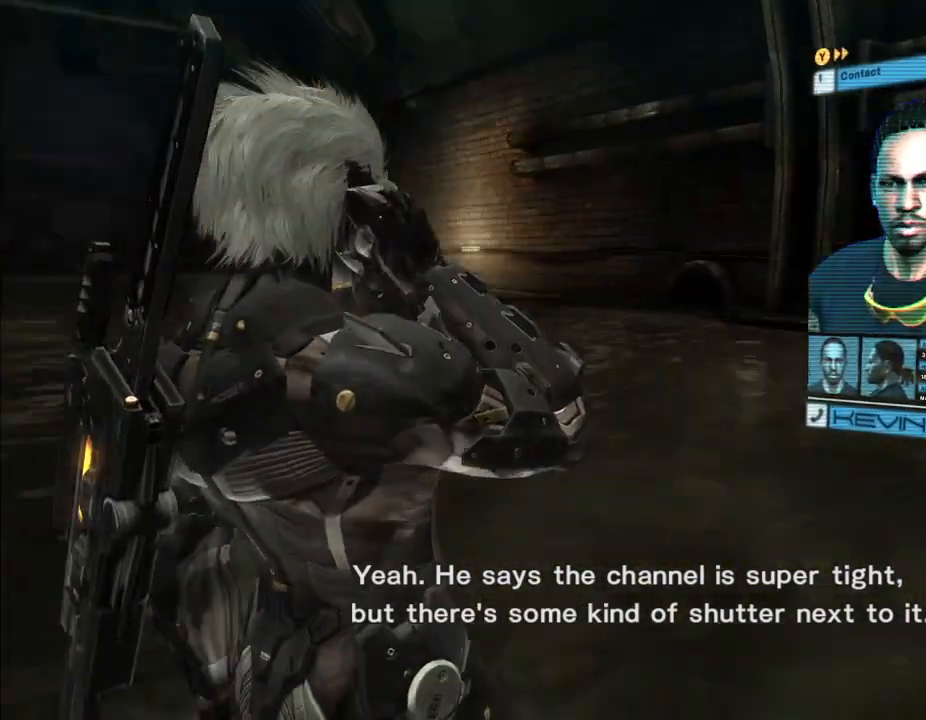
{"dt_ms": 1000, "buttons": [], "left_stick": "down", "right_stick": "center", "events": [[67, "left_stick", "down"], [200, "right_stick", "center"], [467, "right_stick", "down-left"], [667, "right_stick", "center"]]}
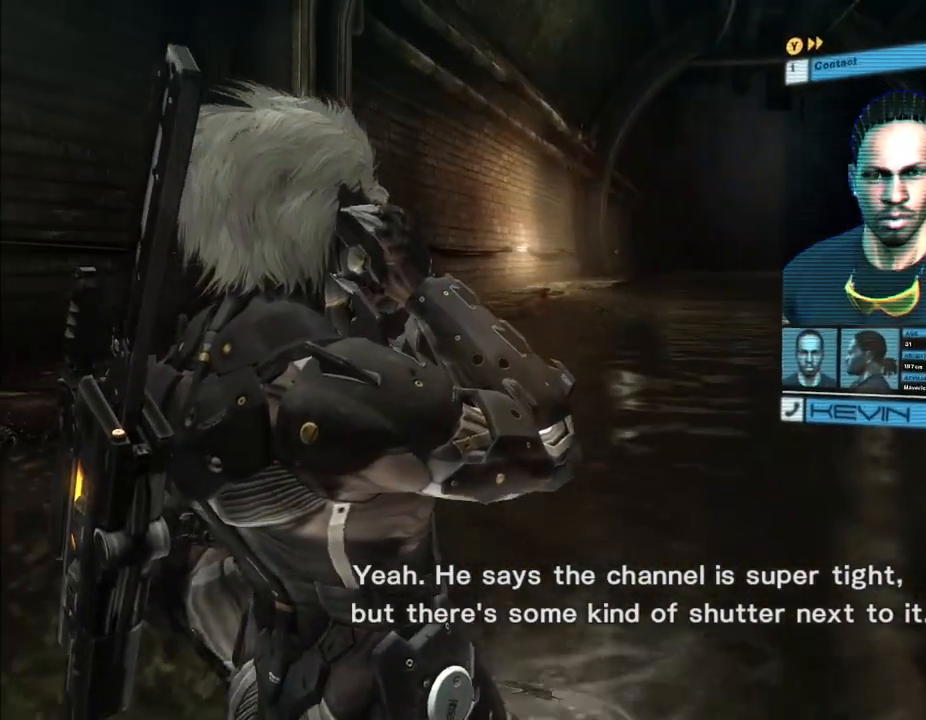
{"dt_ms": 500, "buttons": [], "left_stick": "down", "right_stick": "up", "events": [[200, "right_stick", "down"], [433, "right_stick", "center"], [500, "right_stick", "up"]]}
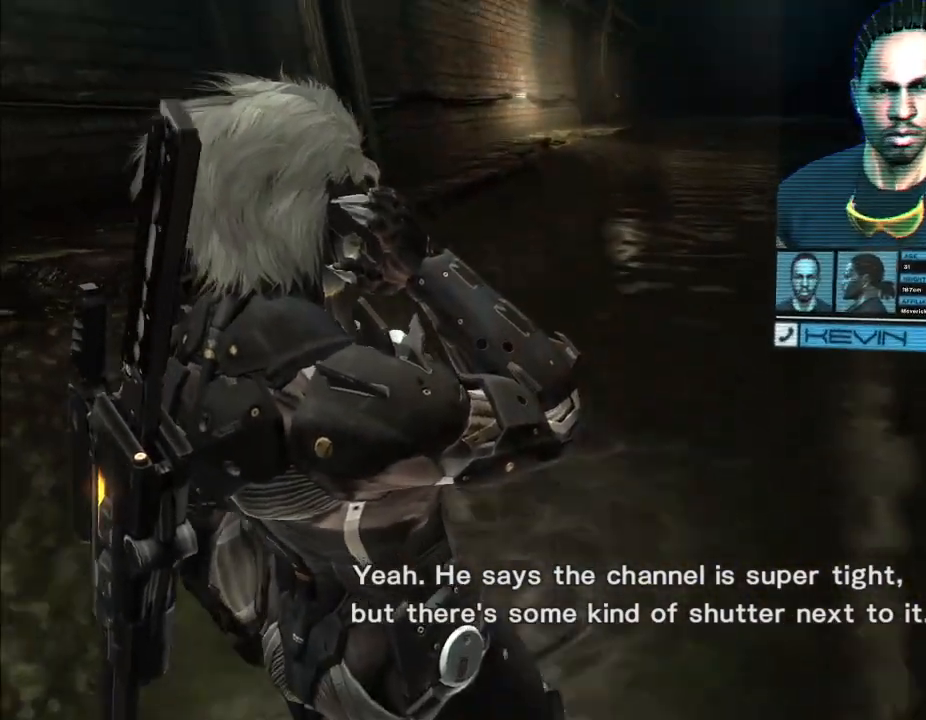
{"dt_ms": 500, "buttons": [], "left_stick": "down", "right_stick": "up", "events": [[267, "right_stick", "center"], [400, "right_stick", "up"]]}
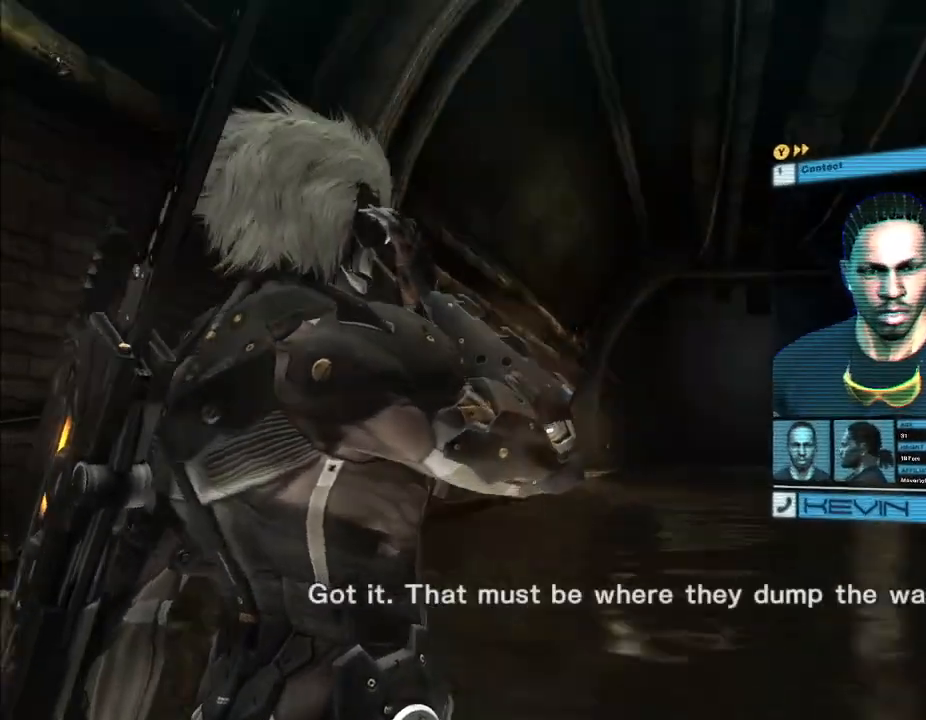
{"dt_ms": 500, "buttons": [], "left_stick": "right", "right_stick": "right", "events": [[67, "right_stick", "up-right"], [167, "right_stick", "right"], [367, "left_stick", "down-right"], [467, "left_stick", "right"]]}
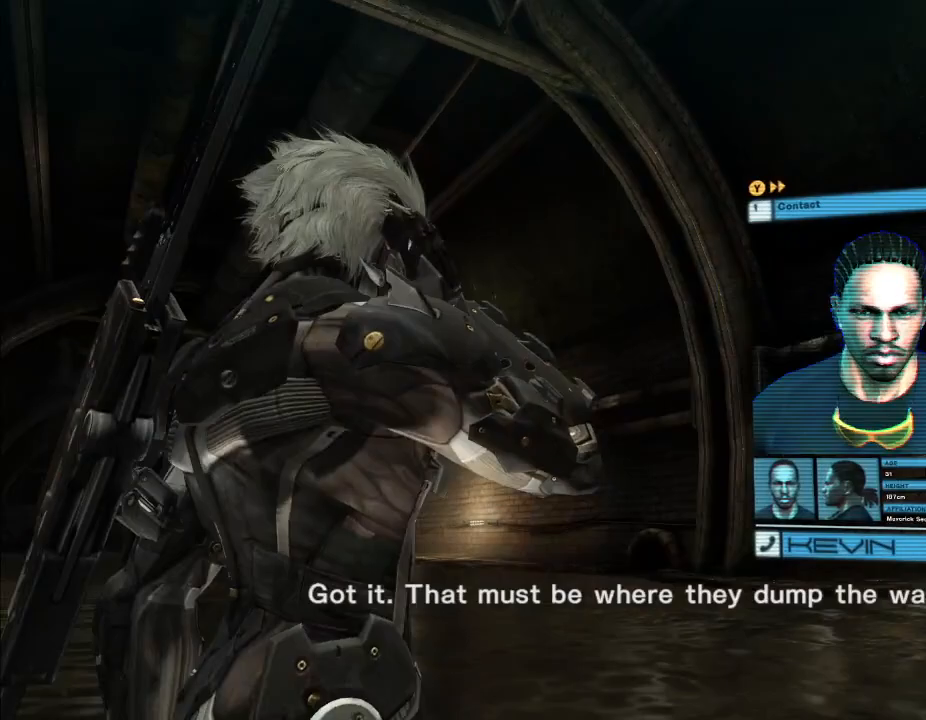
{"dt_ms": 500, "buttons": [], "left_stick": "up-right", "right_stick": "right", "events": [[167, "left_stick", "up-right"]]}
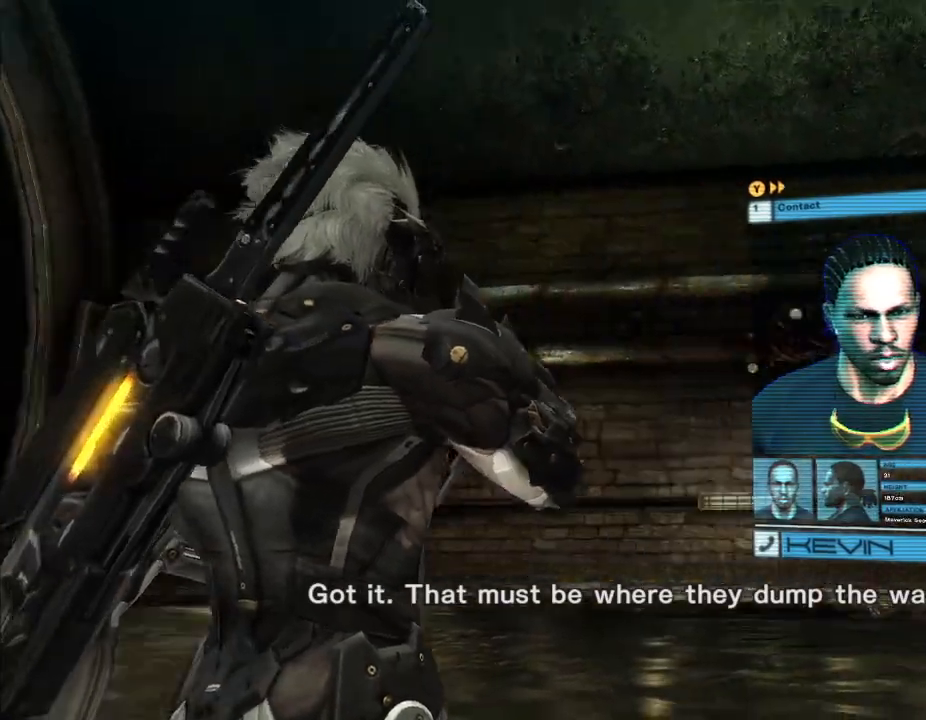
{"dt_ms": 1000, "buttons": [], "left_stick": "up-right", "right_stick": "down-right"}
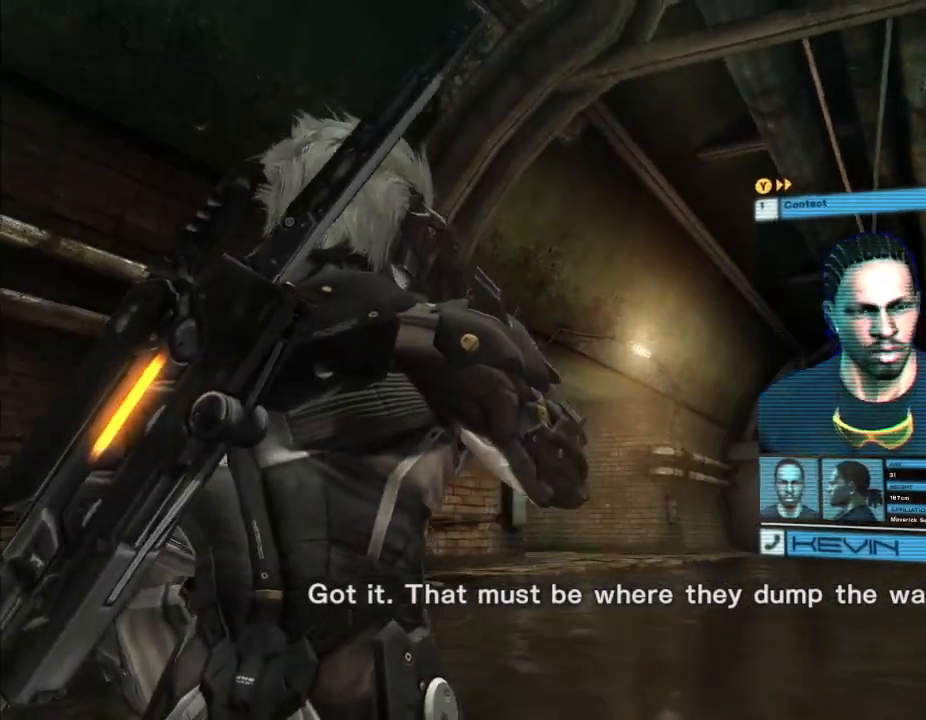
{"dt_ms": 1000, "buttons": [], "left_stick": "up-right", "right_stick": "center", "events": [[567, "right_stick", "down"], [833, "right_stick", "center"]]}
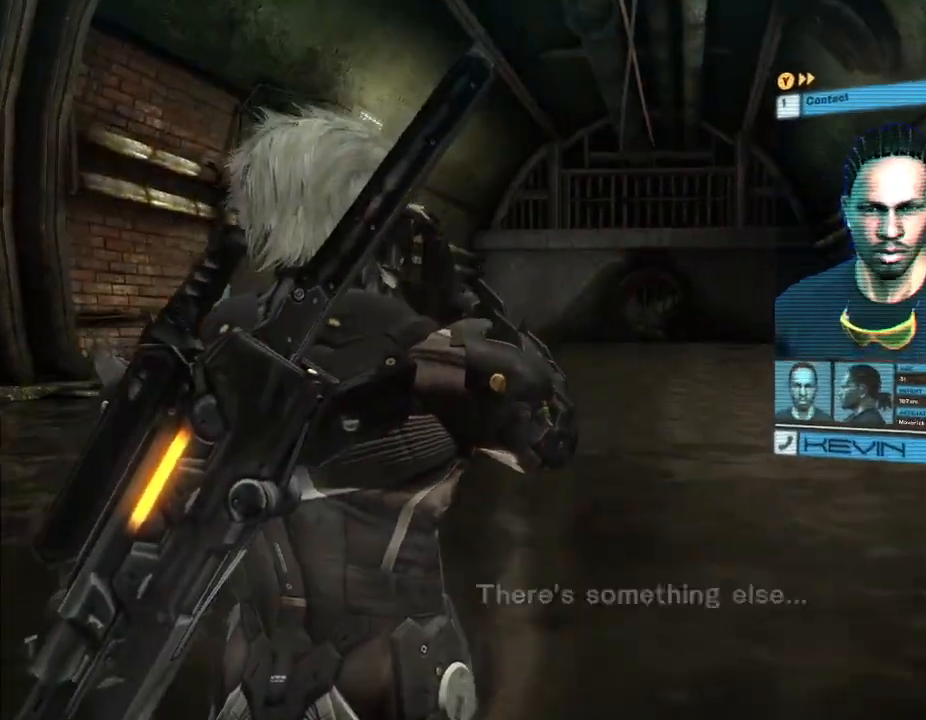
{"dt_ms": 500, "buttons": [], "left_stick": "up-right", "right_stick": "center"}
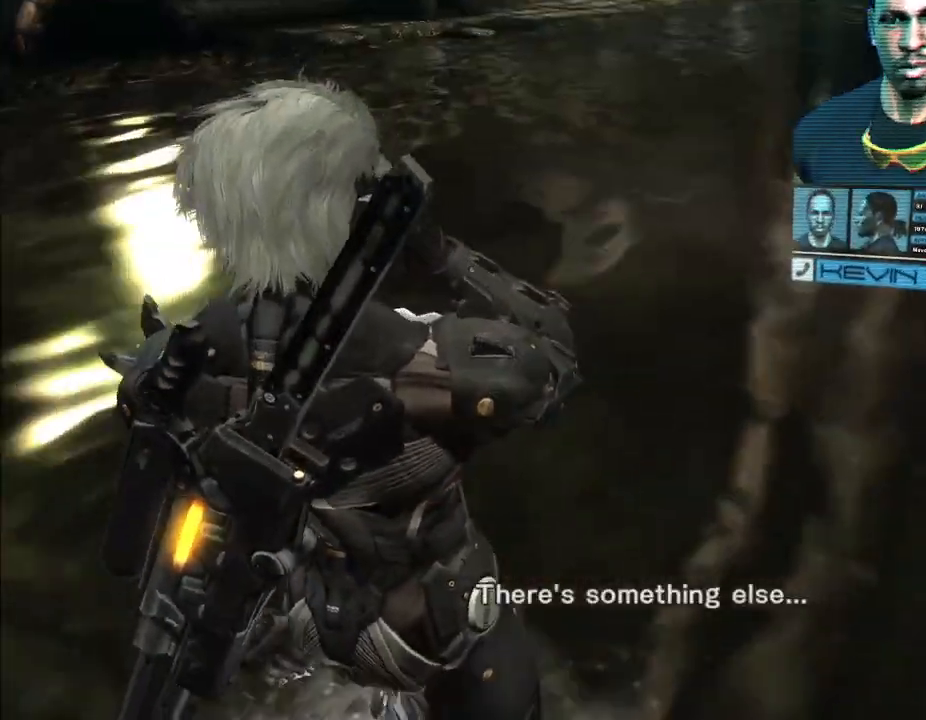
{"dt_ms": 500, "buttons": [], "left_stick": "up-right", "right_stick": "up", "events": [[67, "right_stick", "up"]]}
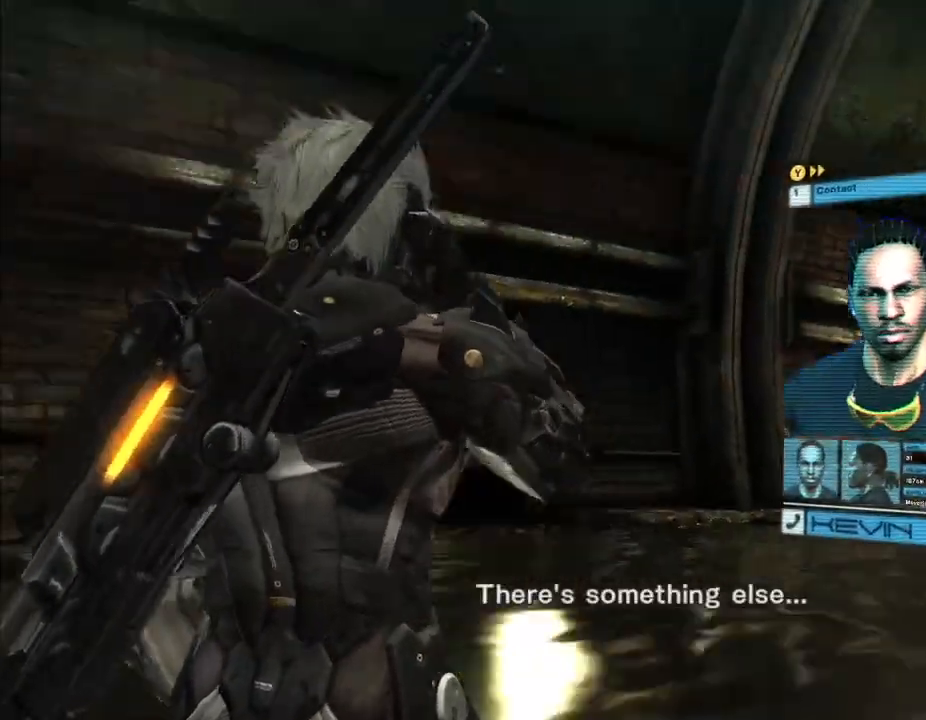
{"dt_ms": 500, "buttons": [], "left_stick": "up-right", "right_stick": "down", "events": [[133, "right_stick", "center"], [233, "right_stick", "down"]]}
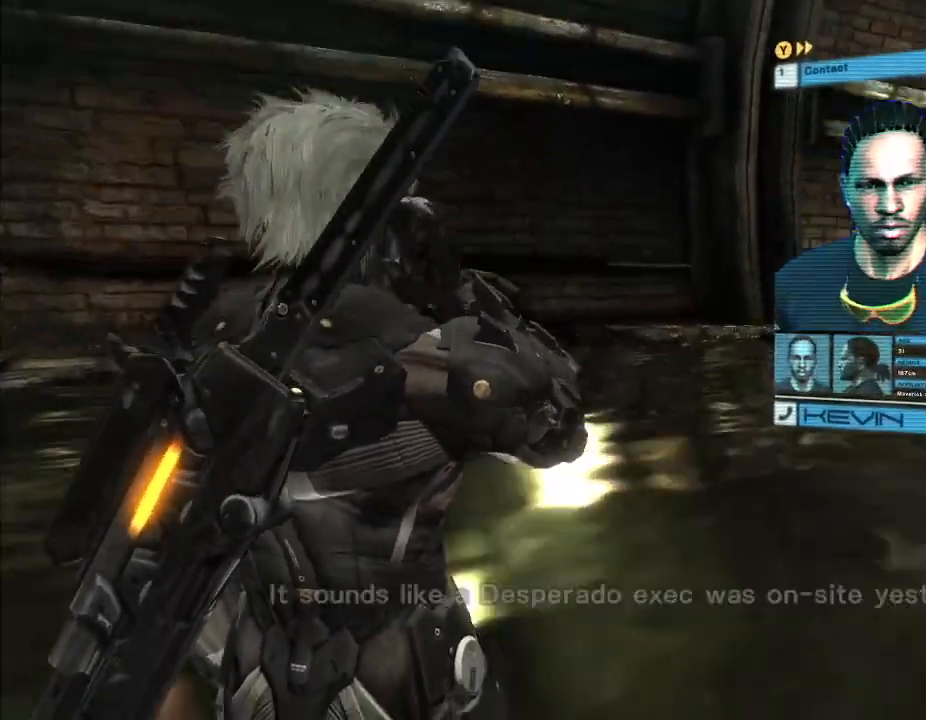
{"dt_ms": 500, "buttons": [], "left_stick": "up-right", "right_stick": "up-right", "events": [[400, "right_stick", "up-right"]]}
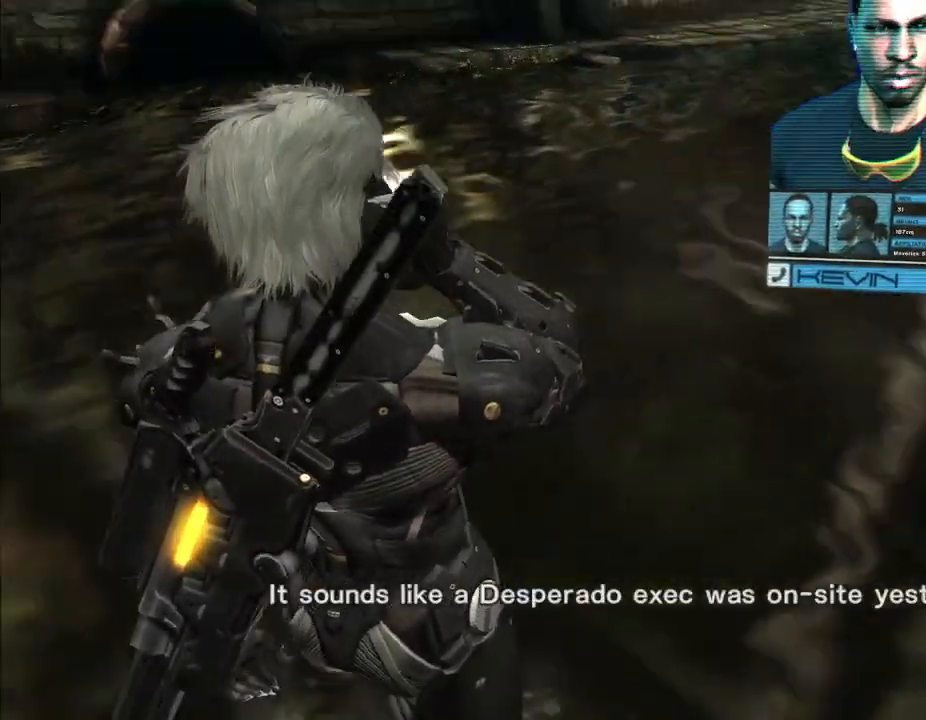
{"dt_ms": 500, "buttons": [], "left_stick": "up-right", "right_stick": "up", "events": [[267, "right_stick", "up"]]}
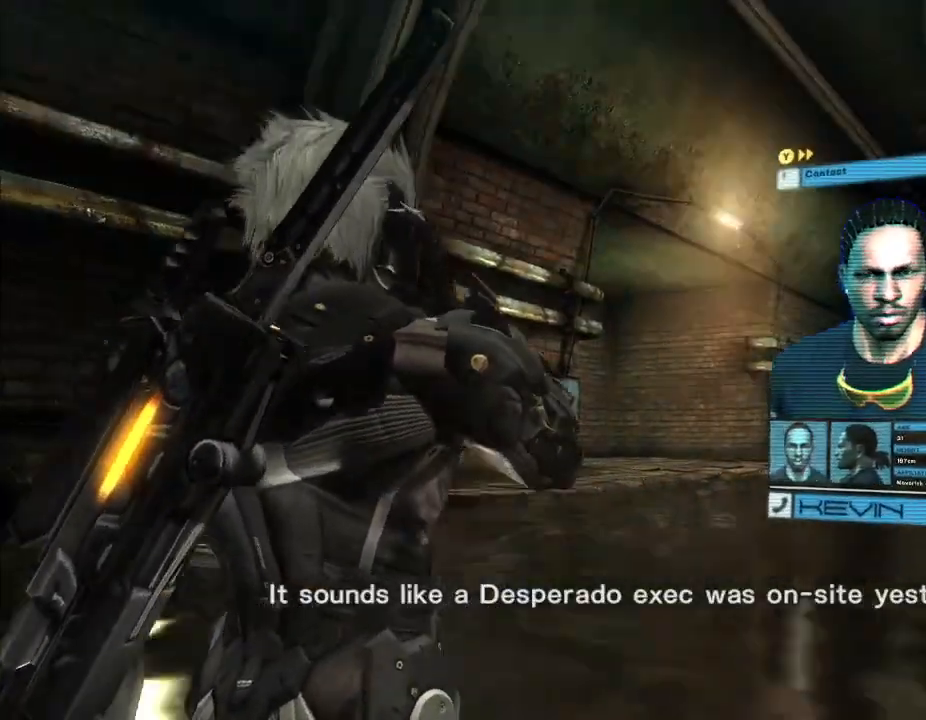
{"dt_ms": 500, "buttons": [], "left_stick": "up-right", "right_stick": "down", "events": [[233, "right_stick", "down"]]}
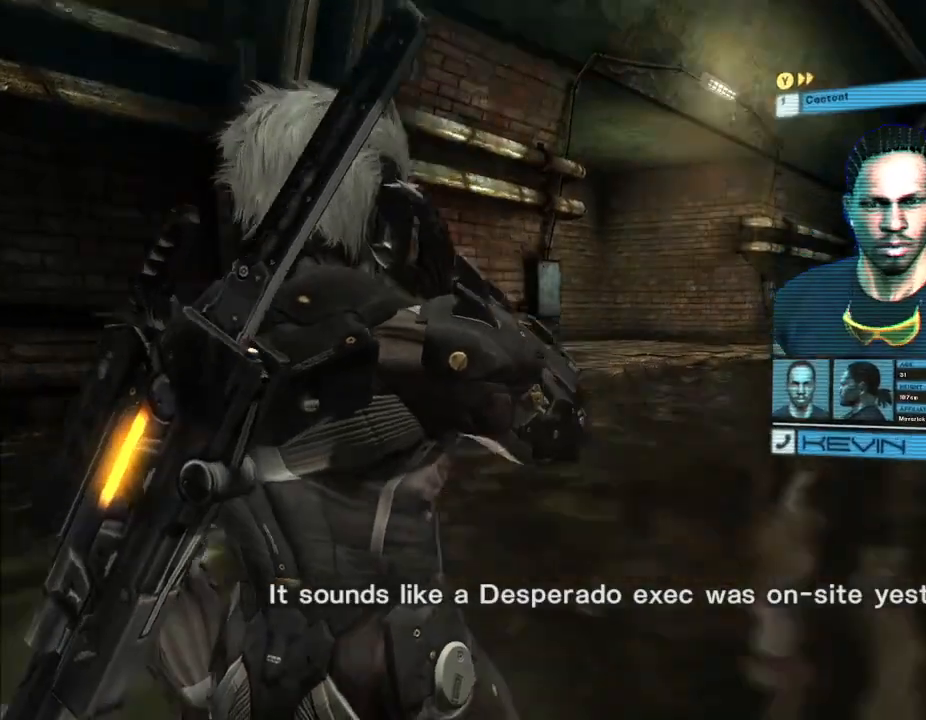
{"dt_ms": 500, "buttons": [], "left_stick": "up-right", "right_stick": "up", "events": [[367, "right_stick", "center"], [467, "right_stick", "up"]]}